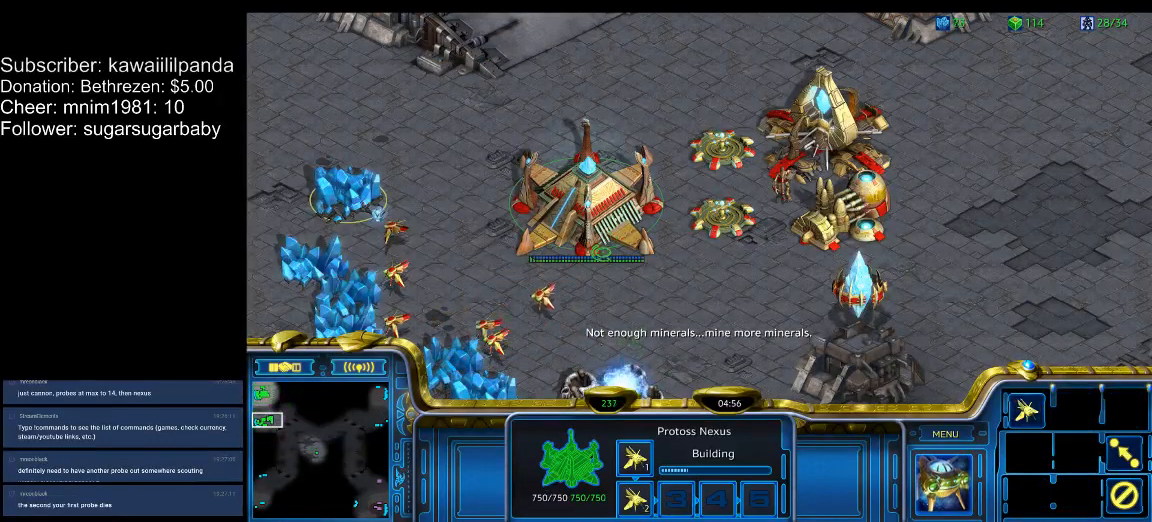
Gameplay with keyboard; each line is a JSON object with the keys held at the frame after it. "events" lists presses ("down") and releases ("up") of ".", "/", "0", "1", "2", "3", "4", "5", "6", "7", "8", "9", "a", "alt_l", "alt_r", "b", "backslash", "backspace", "c", "caps_lock", "comma", "ctrl_l", "ctrl_r", "d", "down", "e", "equals", "escape", "f", "f1", "f10", "f11", "f12", "f2", "f3", "f4", "f5", "f6", "f7", "f8", "f9", "g", "h", "i", "j", "k", "l", "lbracket", "left", "m", "minus", "n", "num0", "num1", "num2", "num3", "num4", "num5", "num6", "num7", "num8", "num9", "o", "p", "q", "quote", "r", "rbracket", "return", "right", "s", "semicolon", "shift_l", "shift_r", "space", "super", "t", "tab", "tilde", "u", "up", "v", "w", "x", "y" and "z" between this image and that frame as [ms after this image, input, new state], when the widget could be followed in between. No other keys are recorded. Mouse input is not recorded.
{"keys": ["f2"], "events": [[367, "f2", "down"], [400, "f2", "up"], [467, "f2", "down"]]}
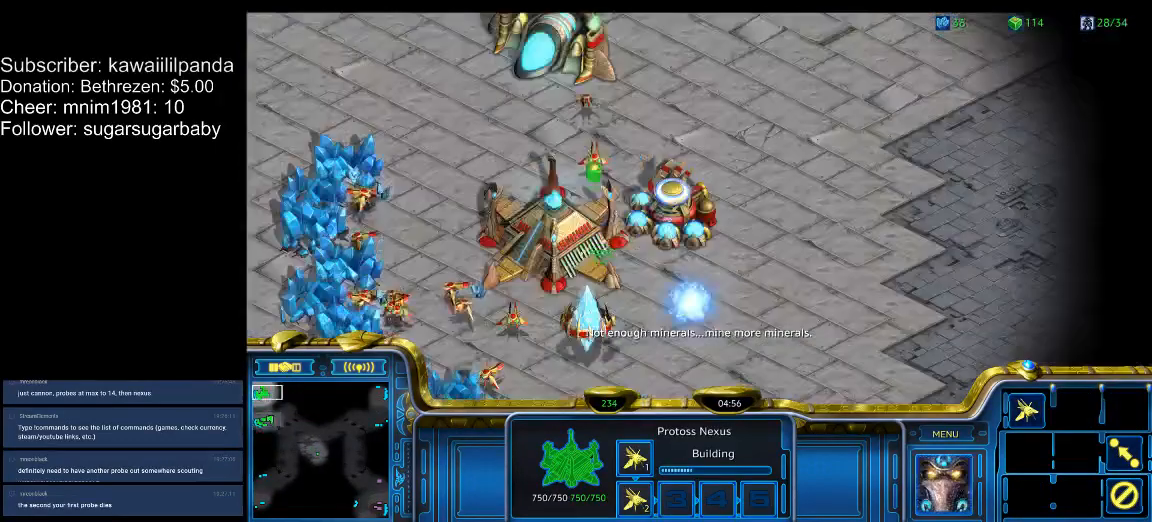
{"keys": [], "events": [[133, "f2", "up"]]}
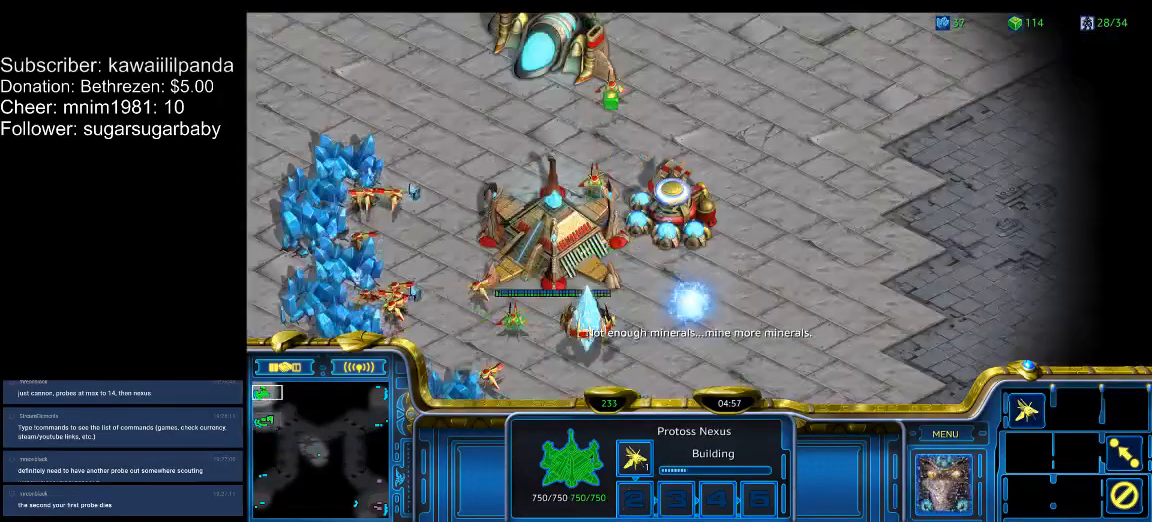
{"keys": [], "events": []}
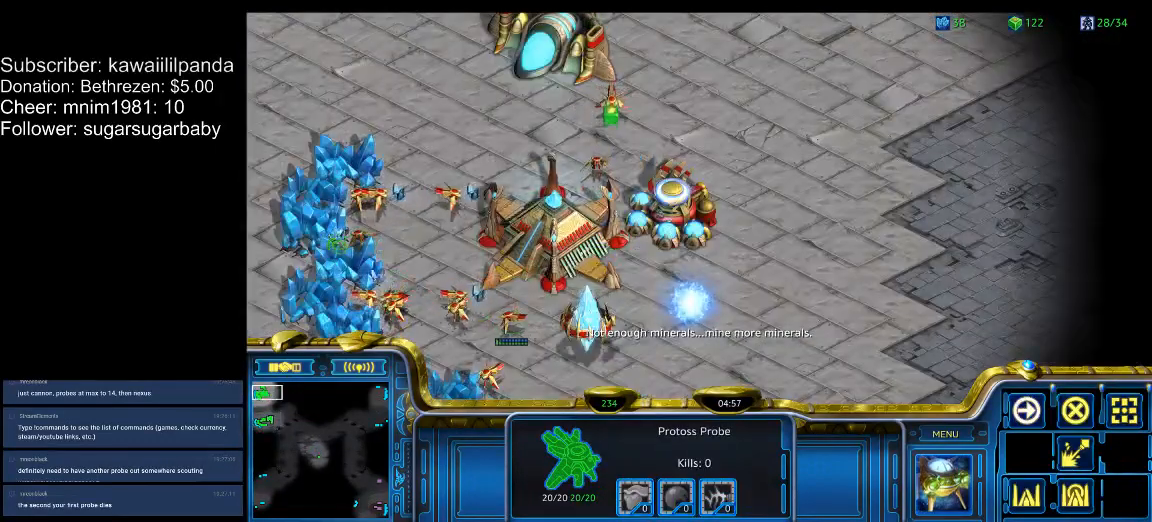
{"keys": ["d"], "events": [[500, "d", "down"]]}
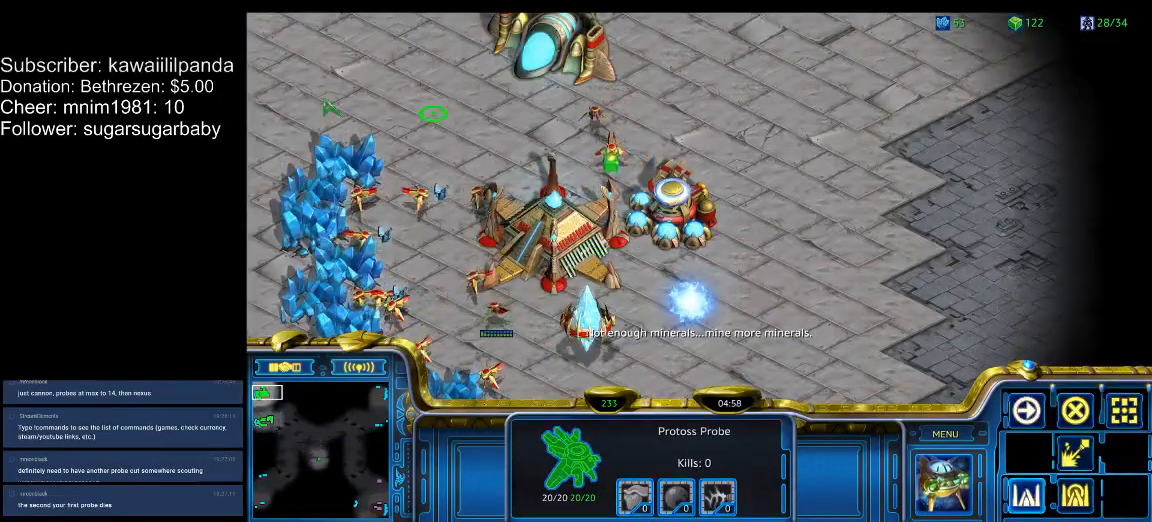
{"keys": ["w"], "events": [[67, "w", "down"], [100, "d", "up"], [133, "w", "up"], [433, "w", "down"]]}
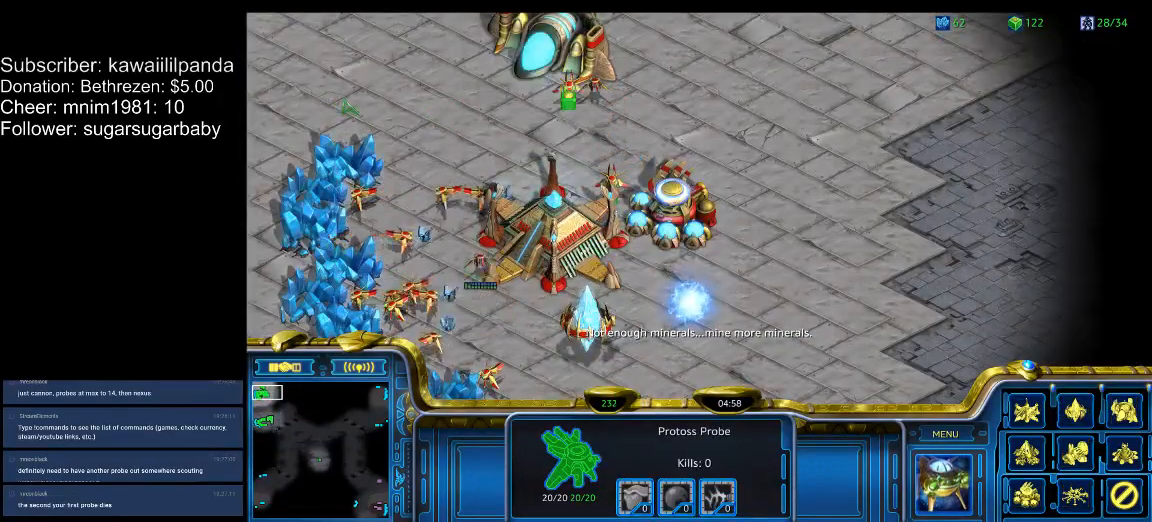
{"keys": [], "events": [[33, "w", "up"], [67, "w", "down"], [100, "w", "up"], [167, "w", "down"], [267, "w", "up"]]}
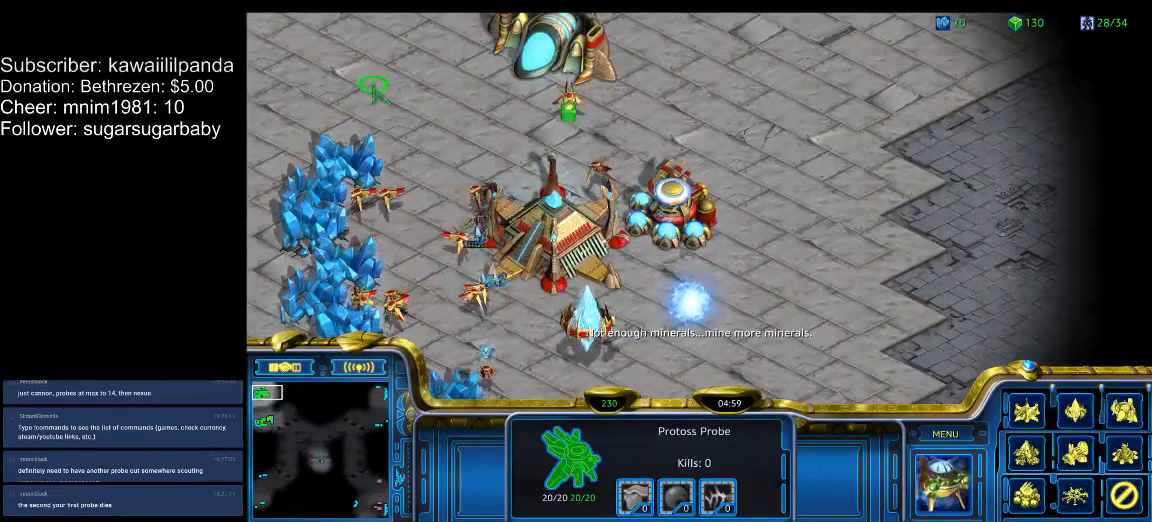
{"keys": ["w"], "events": [[133, "w", "down"], [167, "w", "up"], [267, "w", "down"], [300, "w", "up"], [367, "w", "down"], [400, "w", "up"], [500, "w", "down"]]}
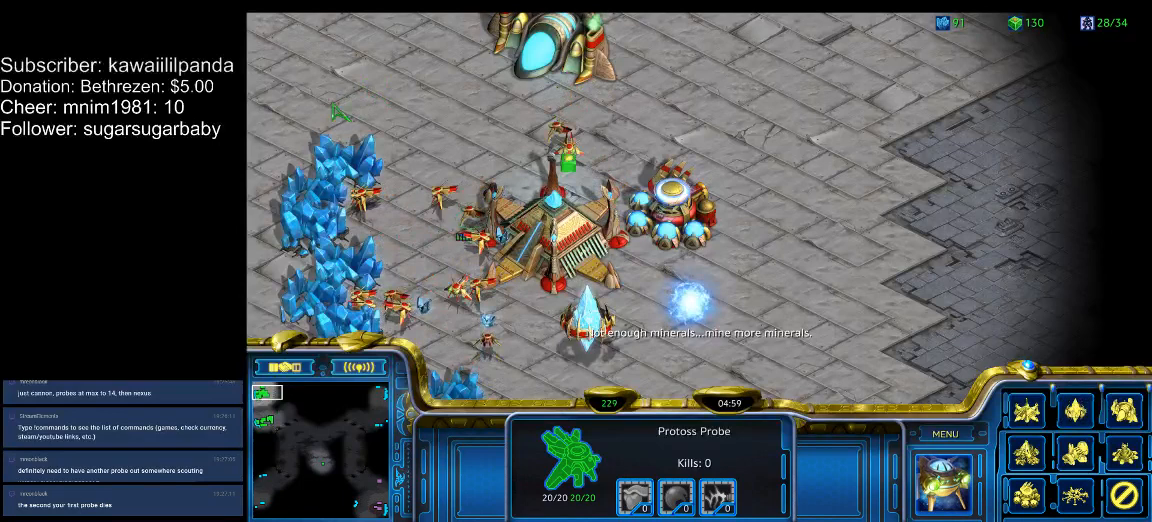
{"keys": [], "events": [[67, "w", "up"], [100, "w", "down"], [133, "w", "up"], [233, "w", "down"], [267, "w", "up"], [333, "w", "down"], [367, "w", "up"], [467, "w", "down"], [500, "w", "up"]]}
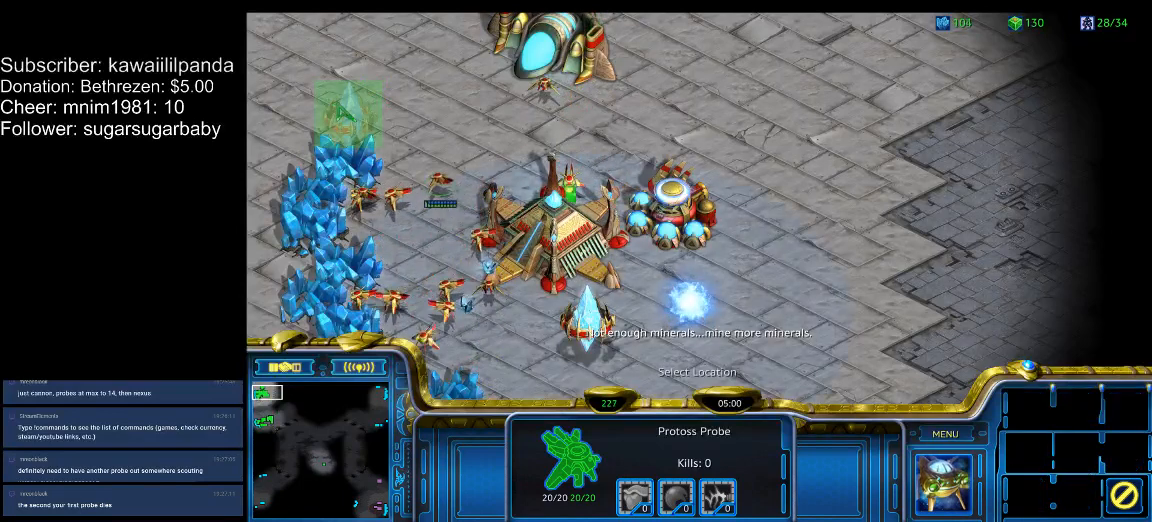
{"keys": ["shift_l"], "events": [[67, "w", "down"], [100, "w", "up"], [167, "w", "down"], [267, "w", "up"], [500, "shift_l", "down"]]}
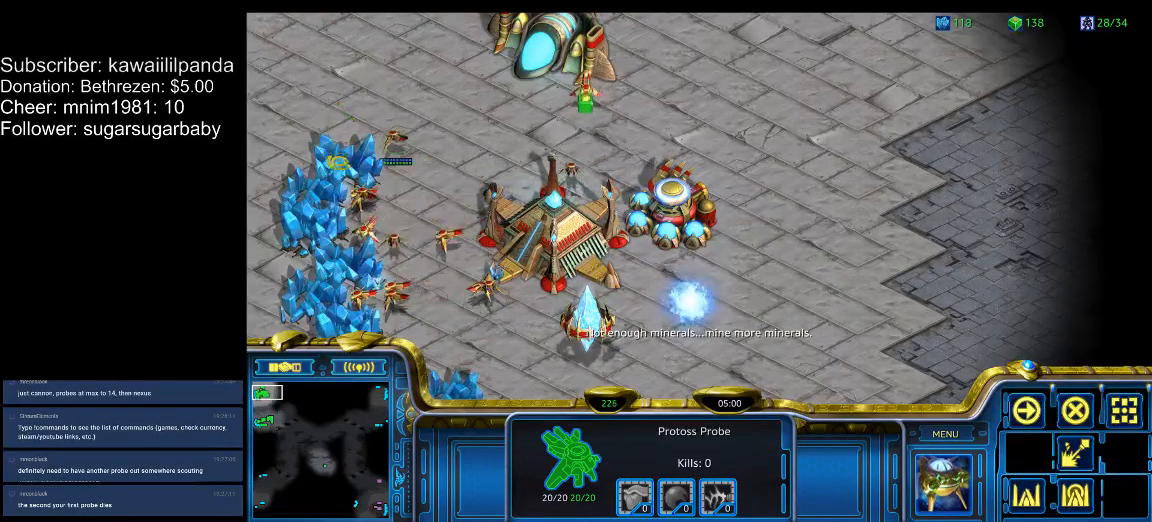
{"keys": [], "events": [[133, "shift_l", "up"]]}
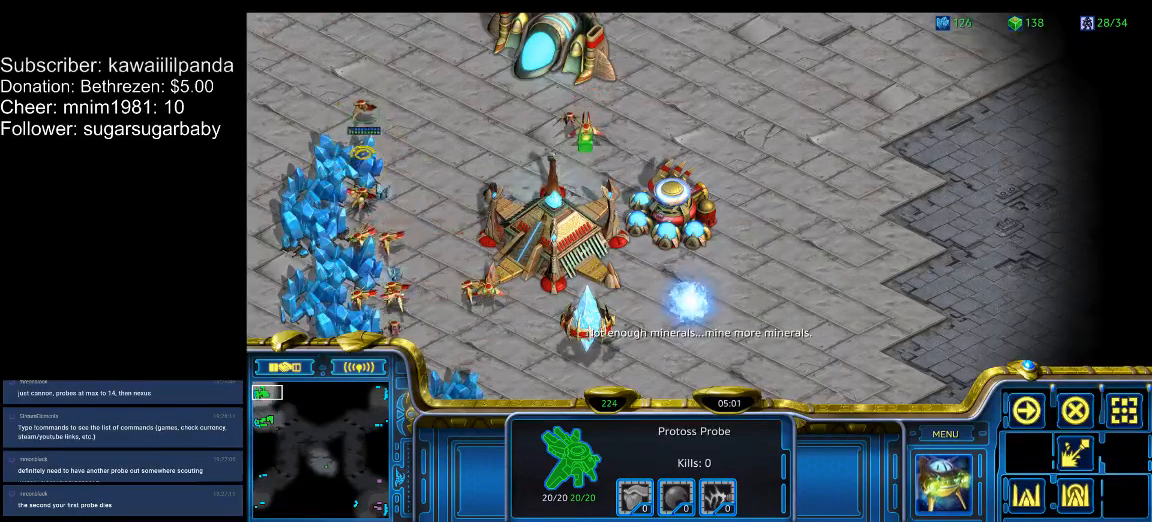
{"keys": [], "events": []}
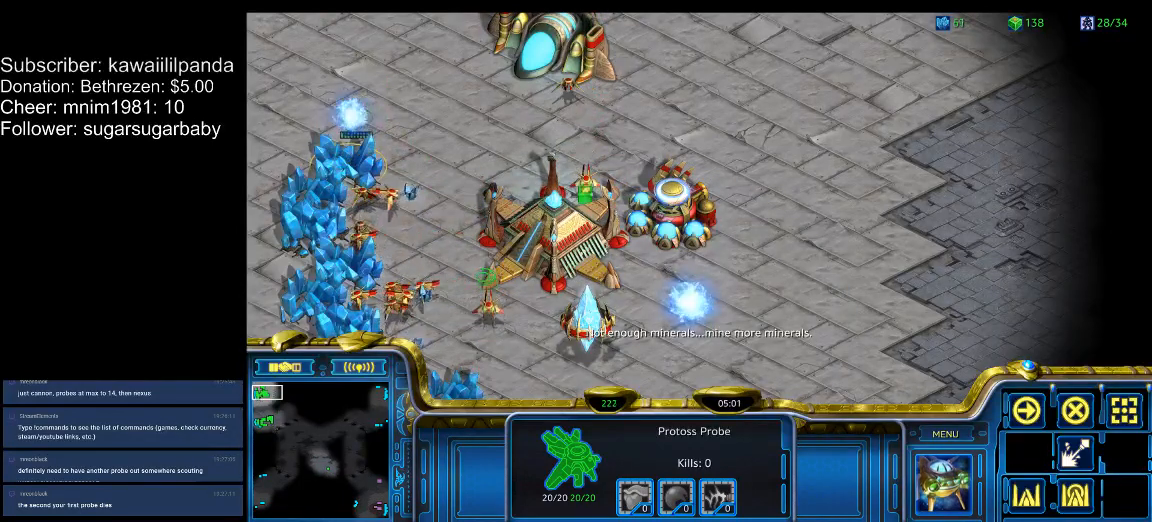
{"keys": [], "events": []}
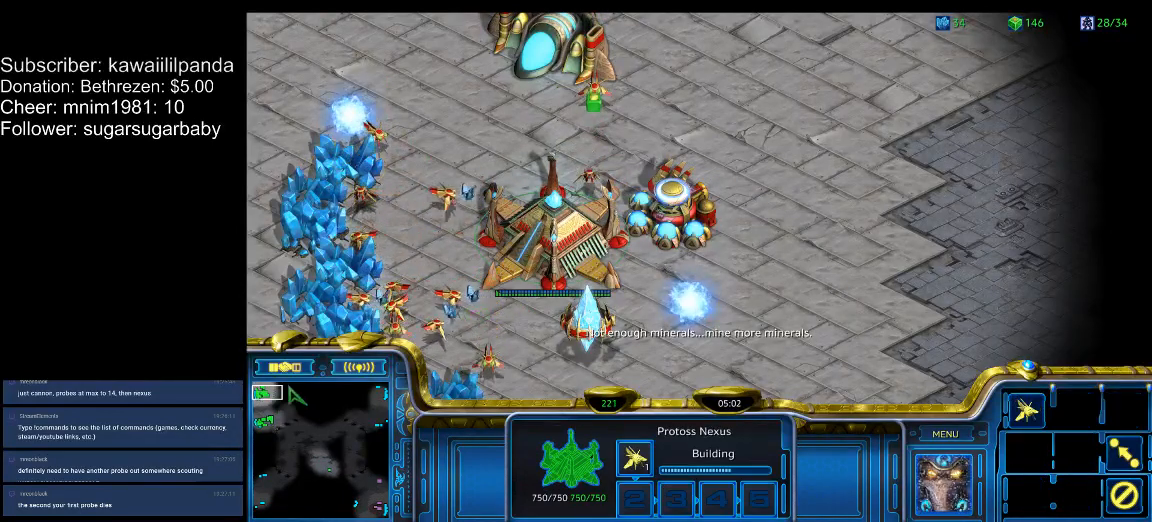
{"keys": ["5"], "events": [[500, "5", "down"]]}
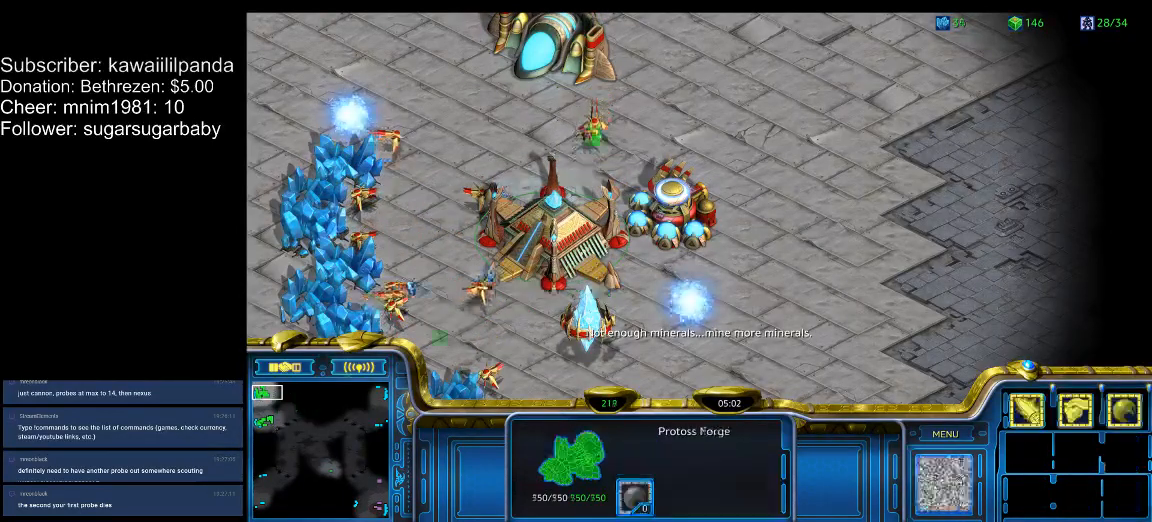
{"keys": [], "events": [[33, "5", "up"], [100, "5", "down"], [200, "5", "up"], [233, "5", "down"], [333, "5", "up"]]}
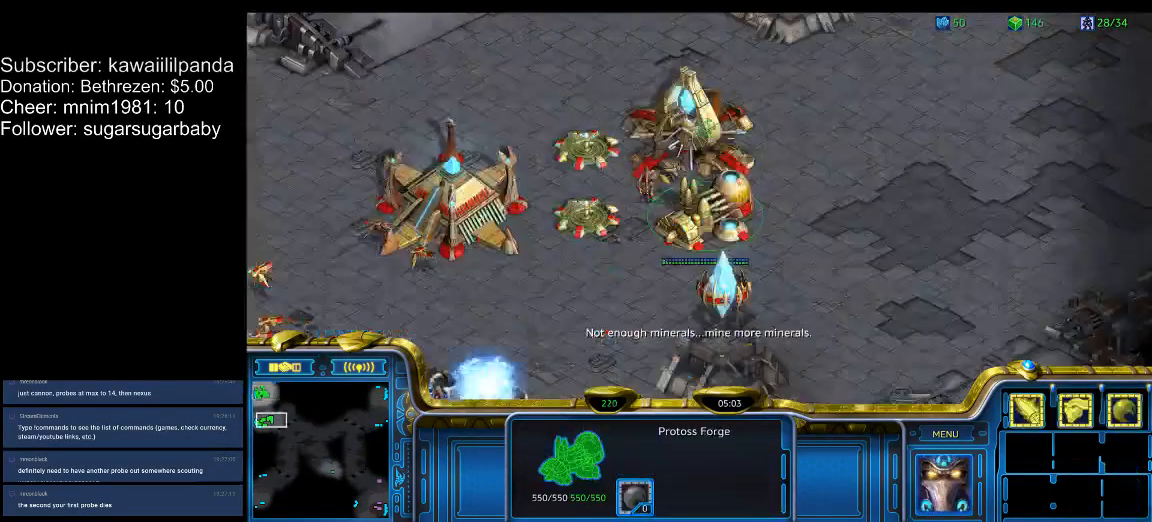
{"keys": ["5", "ctrl_l"], "events": [[167, "ctrl_l", "down"], [467, "5", "down"]]}
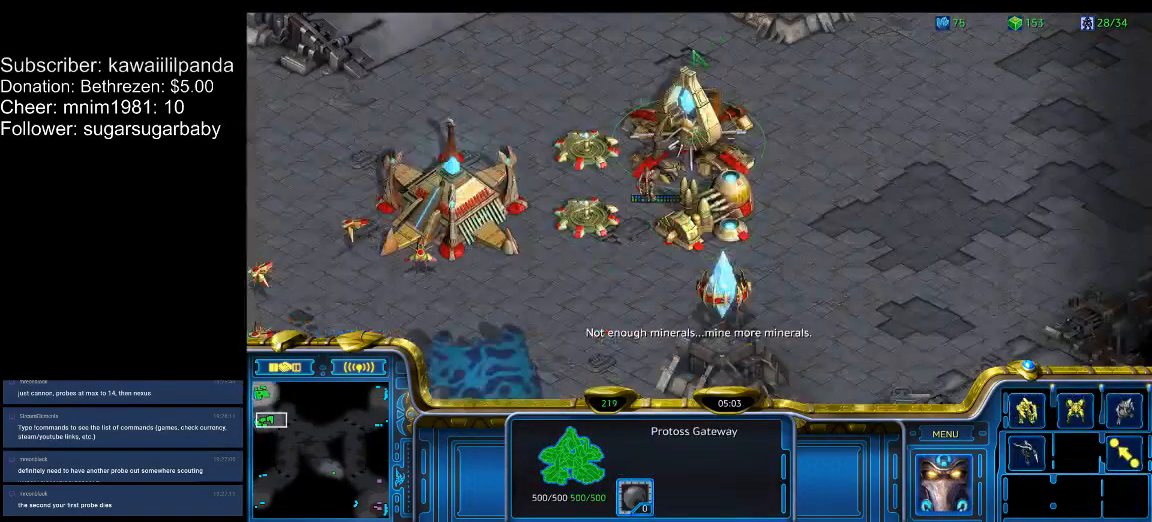
{"keys": [], "events": [[33, "5", "up"], [67, "ctrl_l", "up"]]}
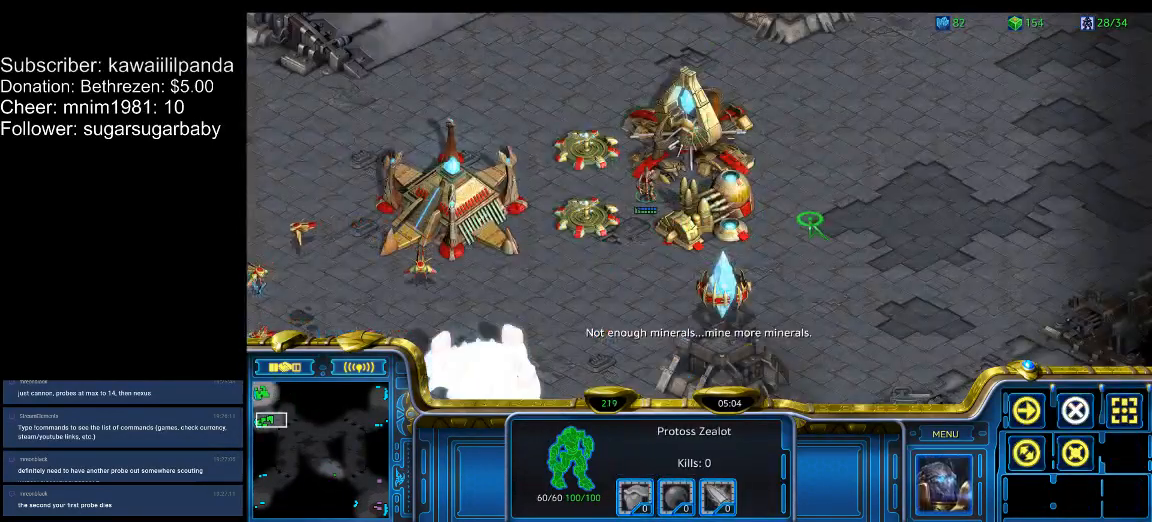
{"keys": [], "events": []}
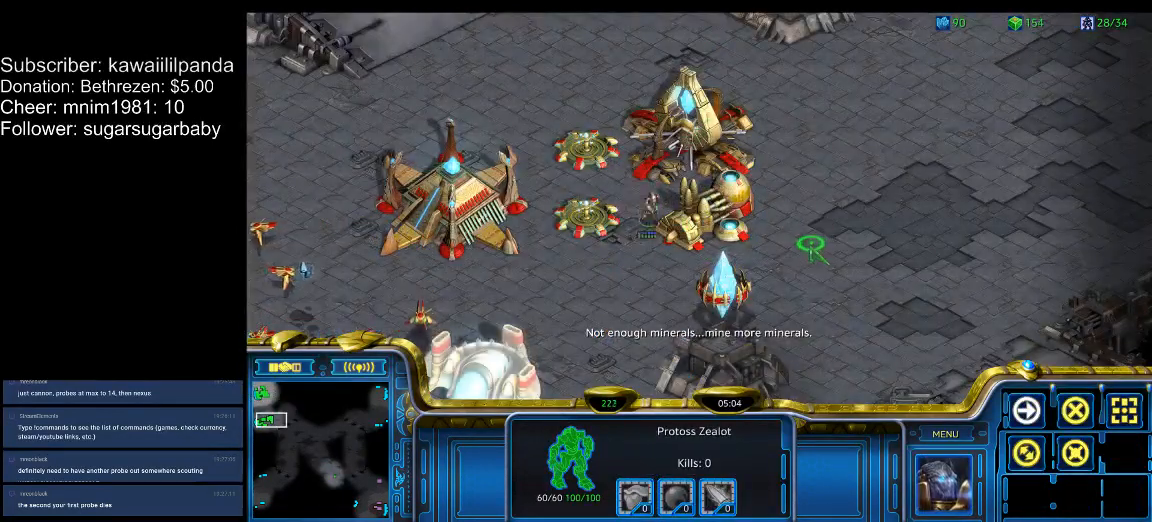
{"keys": [], "events": []}
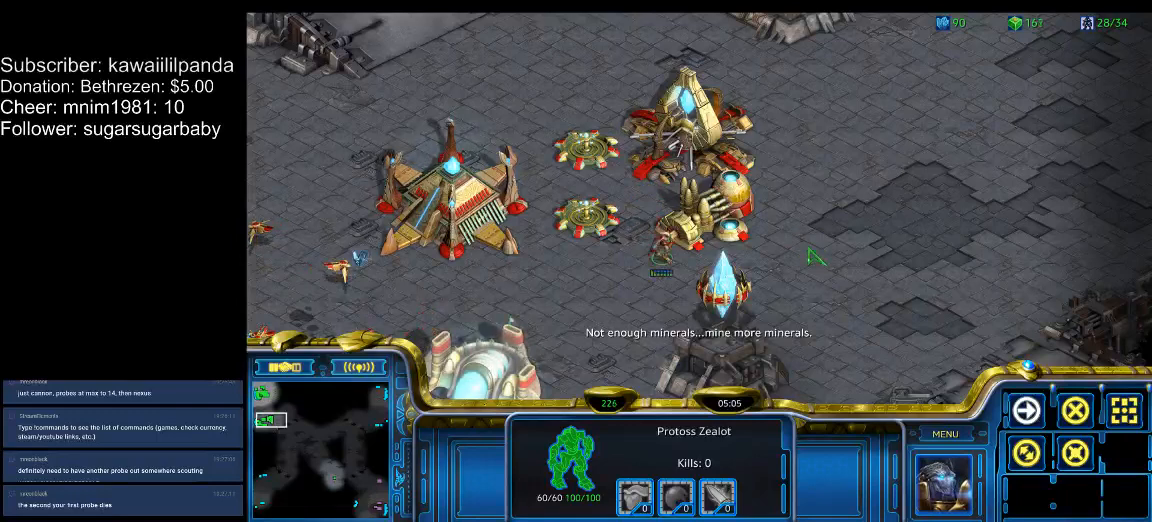
{"keys": ["f"], "events": [[367, "f", "down"], [400, "f", "up"], [433, "f", "down"]]}
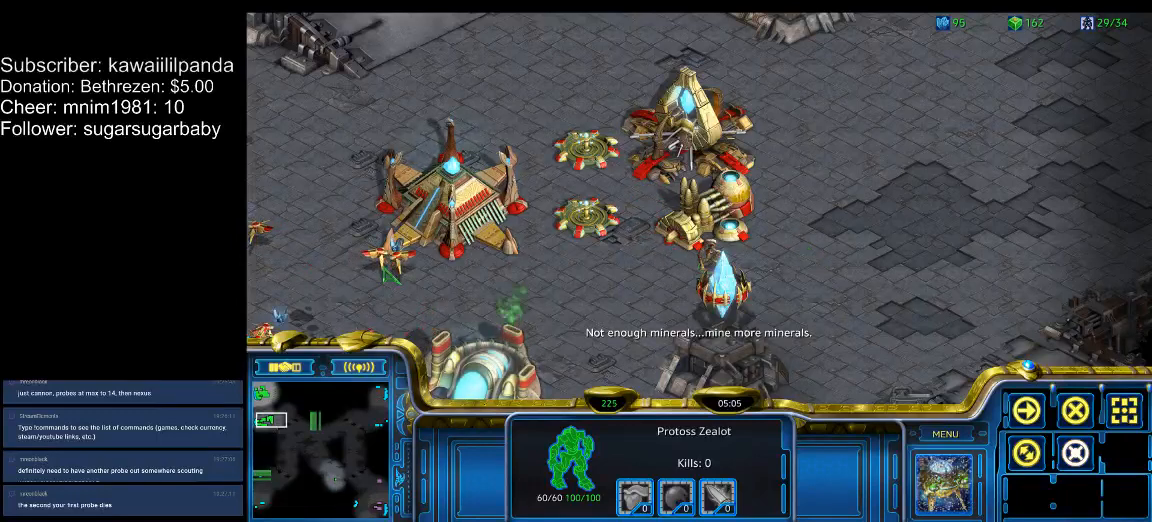
{"keys": [], "events": [[33, "f", "up"]]}
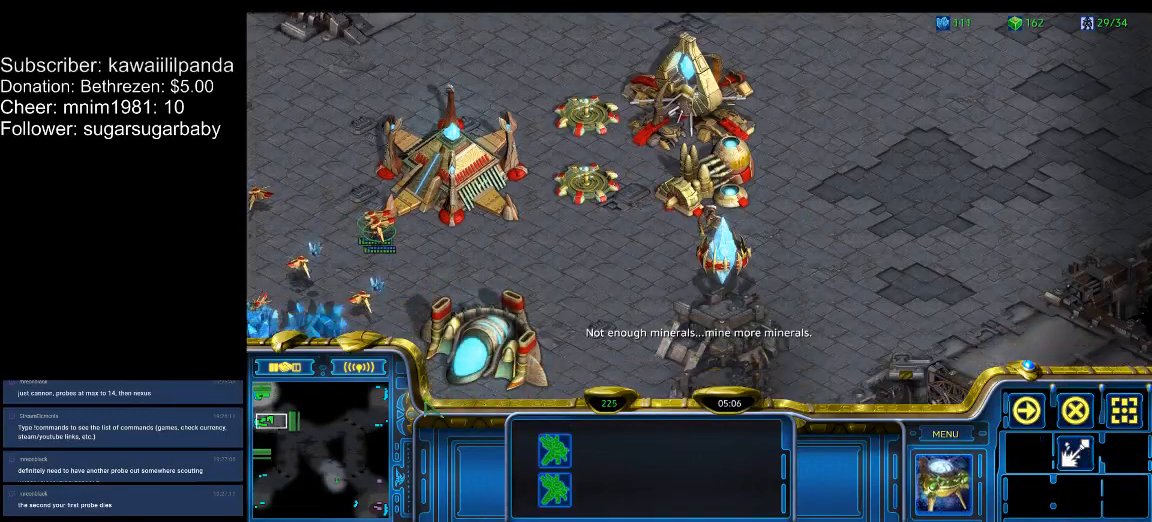
{"keys": ["shift_l"], "events": [[100, "shift_l", "down"]]}
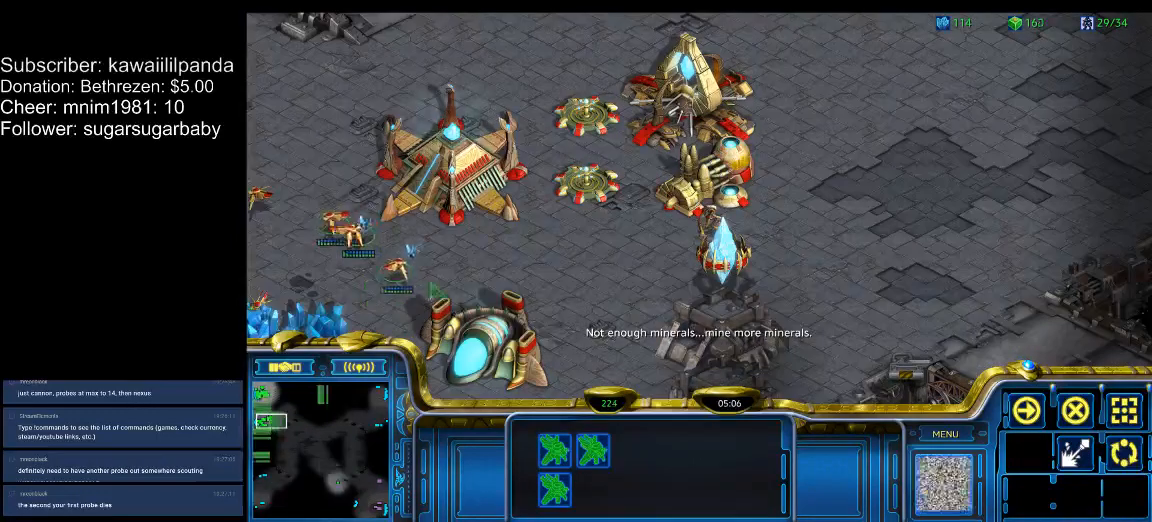
{"keys": [], "events": [[33, "shift_l", "up"]]}
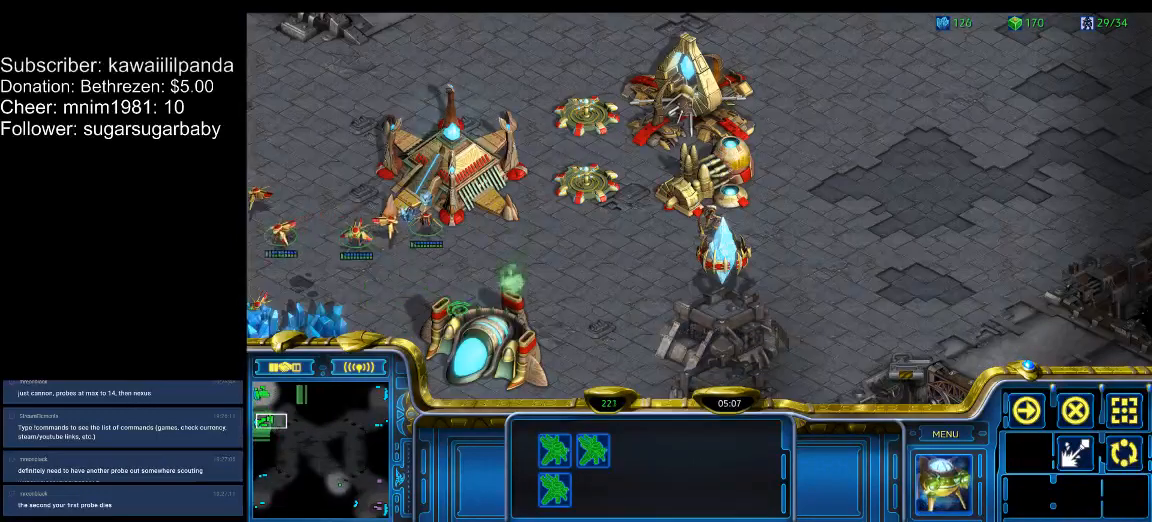
{"keys": [], "events": []}
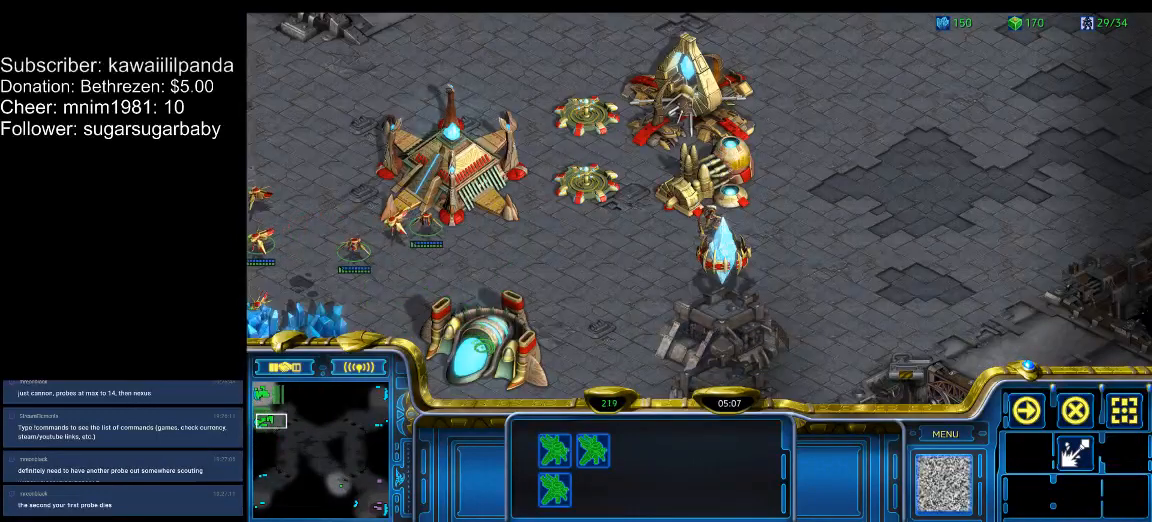
{"keys": [], "events": []}
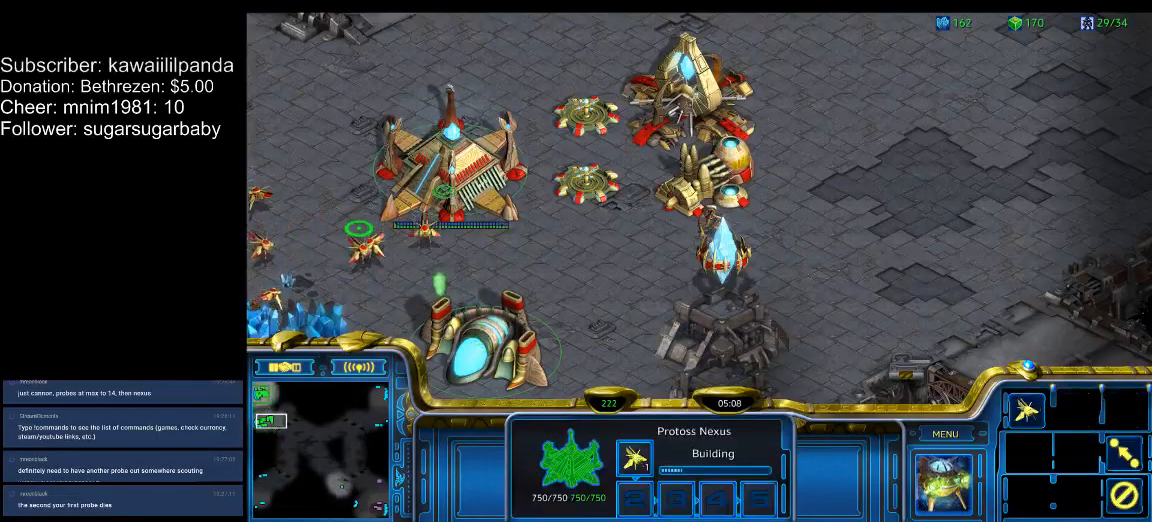
{"keys": [], "events": [[67, "e", "down"], [167, "e", "up"]]}
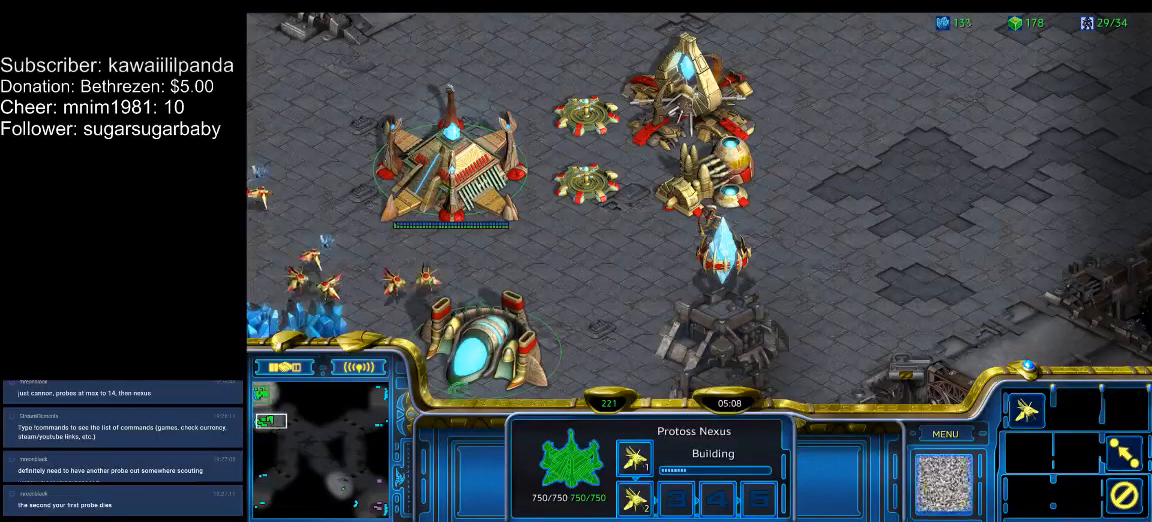
{"keys": ["1"], "events": [[367, "1", "down"], [467, "1", "up"], [500, "1", "down"]]}
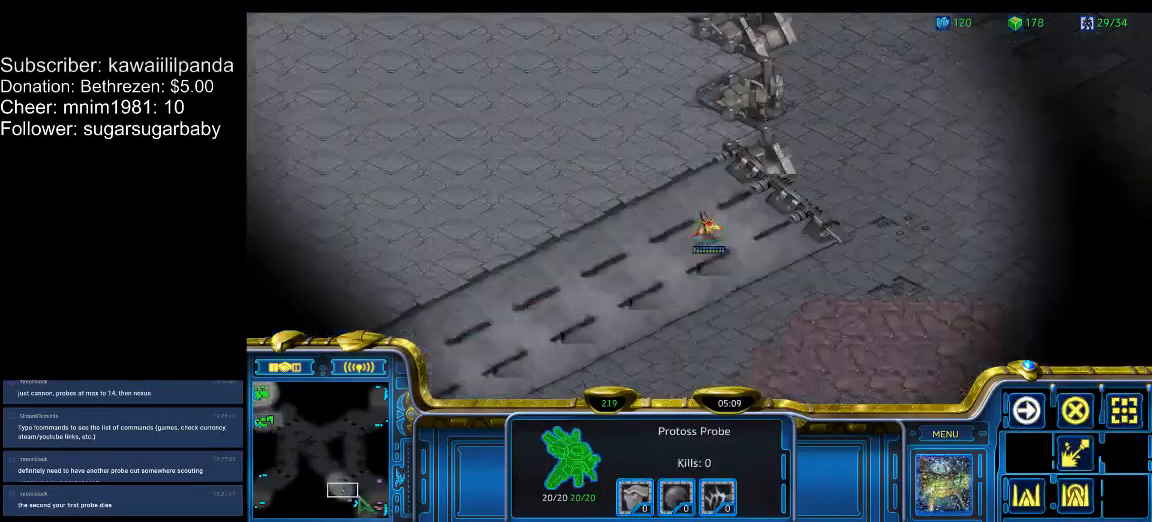
{"keys": [], "events": [[100, "1", "up"]]}
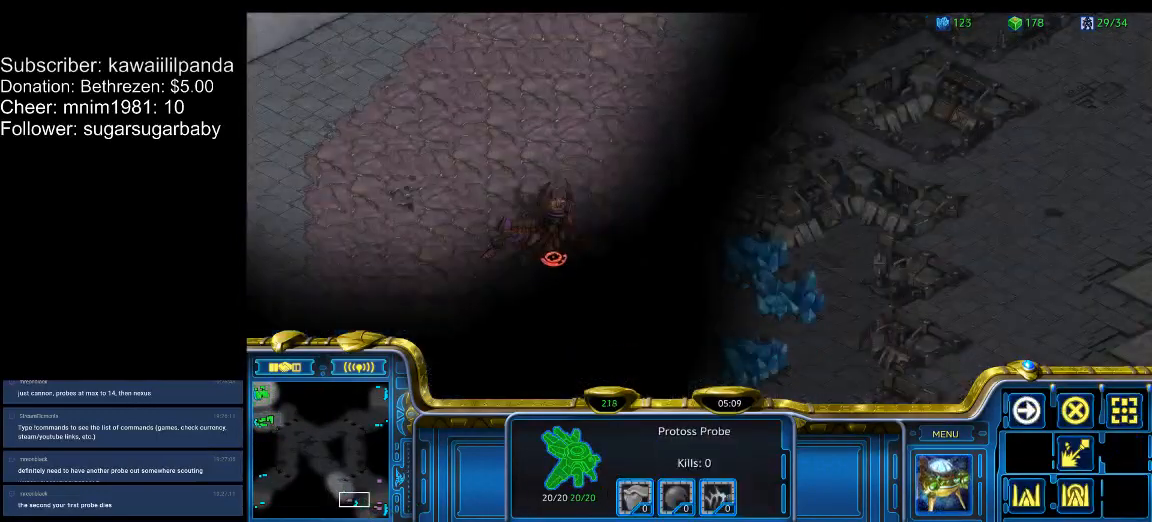
{"keys": [], "events": []}
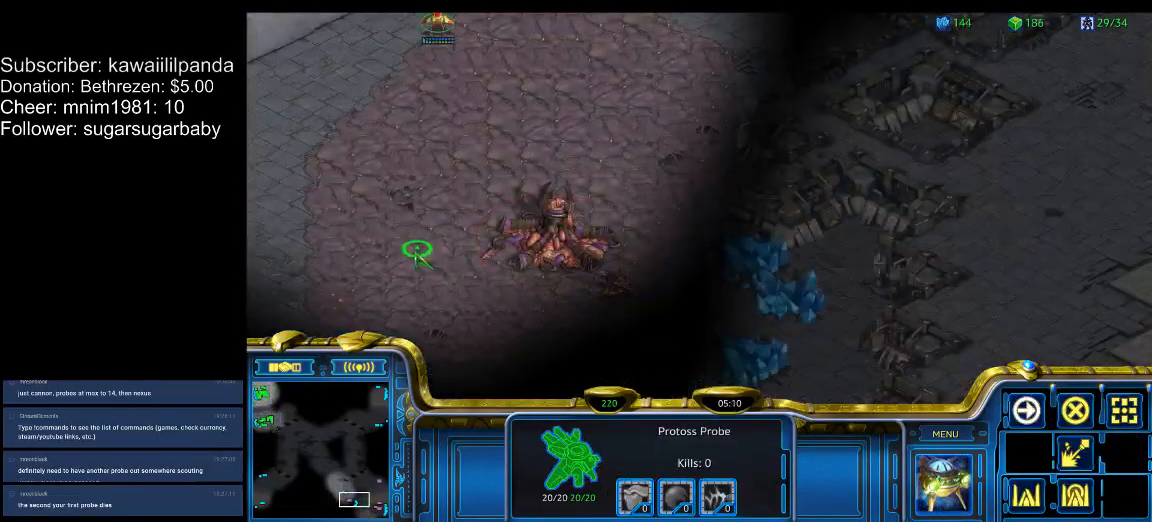
{"keys": [], "events": [[367, "4", "down"], [400, "4", "up"], [467, "4", "down"], [500, "4", "up"]]}